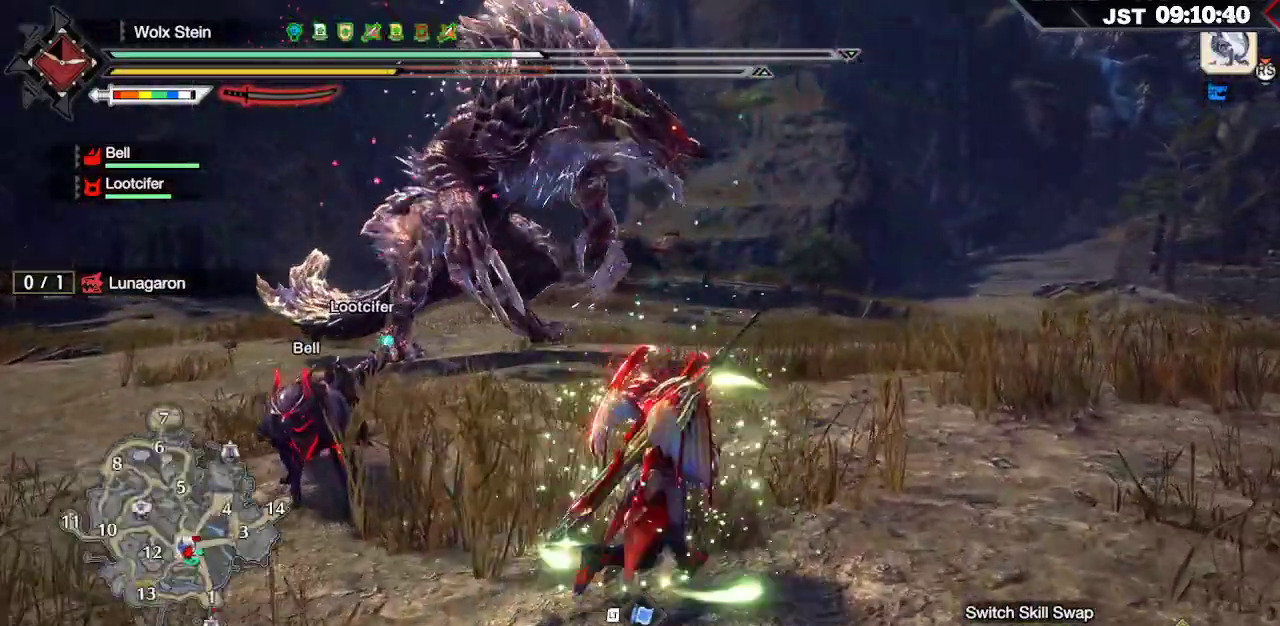
Gameplay with a controller (Xbox layout); each line is a JSON object with the inputs held at the frame after it. "events" lists button and stick changes between this image and that frame as [ms after this image, input, new state], when the widget could be followed in between.
{"buttons": ["R1"], "left_stick": "up-right", "right_stick": "center", "events": []}
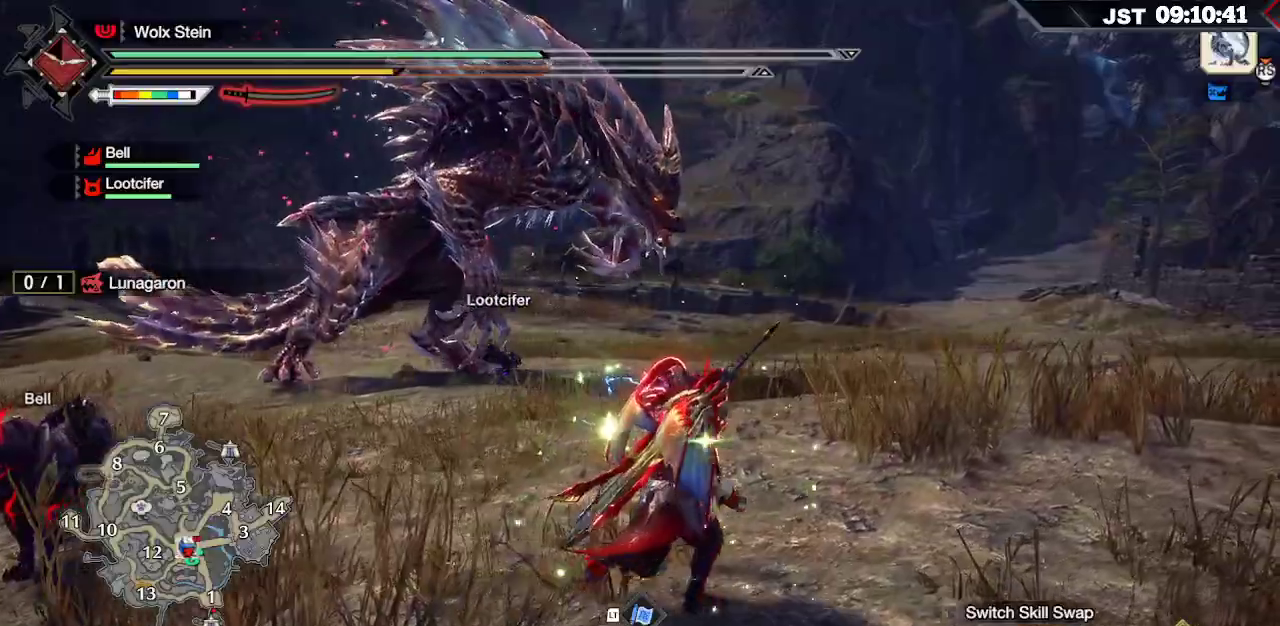
{"buttons": ["R1"], "left_stick": "up-right", "right_stick": "left", "events": [[233, "right_stick", "left"]]}
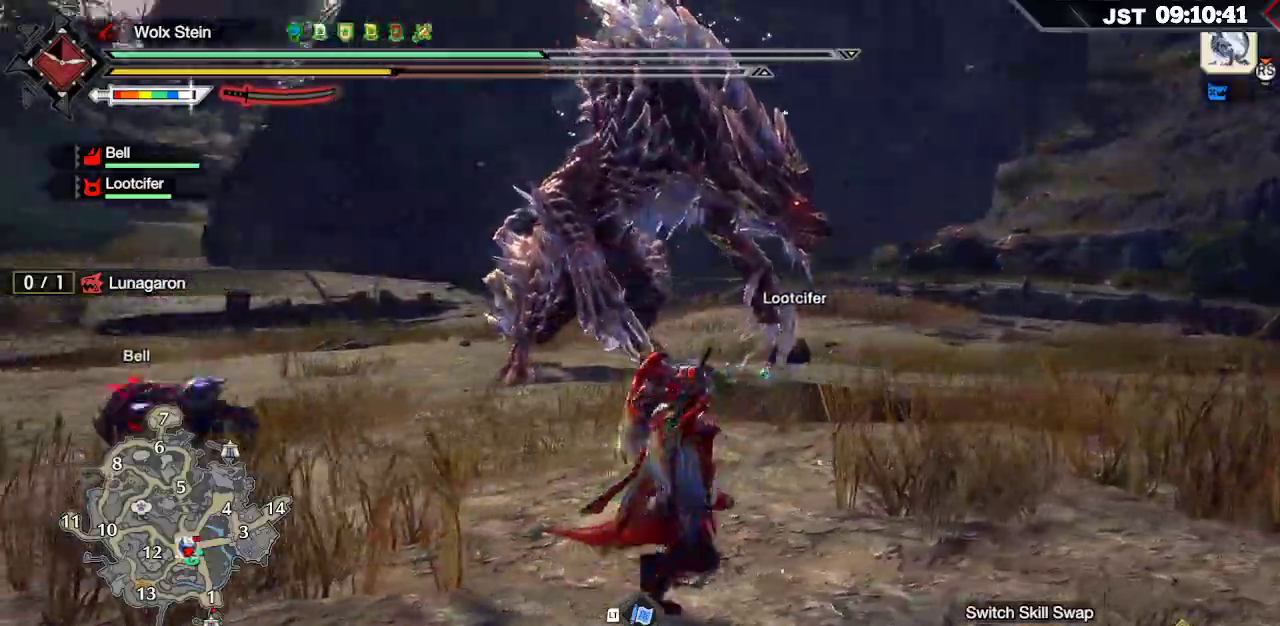
{"buttons": ["R1"], "left_stick": "up-right", "right_stick": "center", "events": [[33, "right_stick", "center"]]}
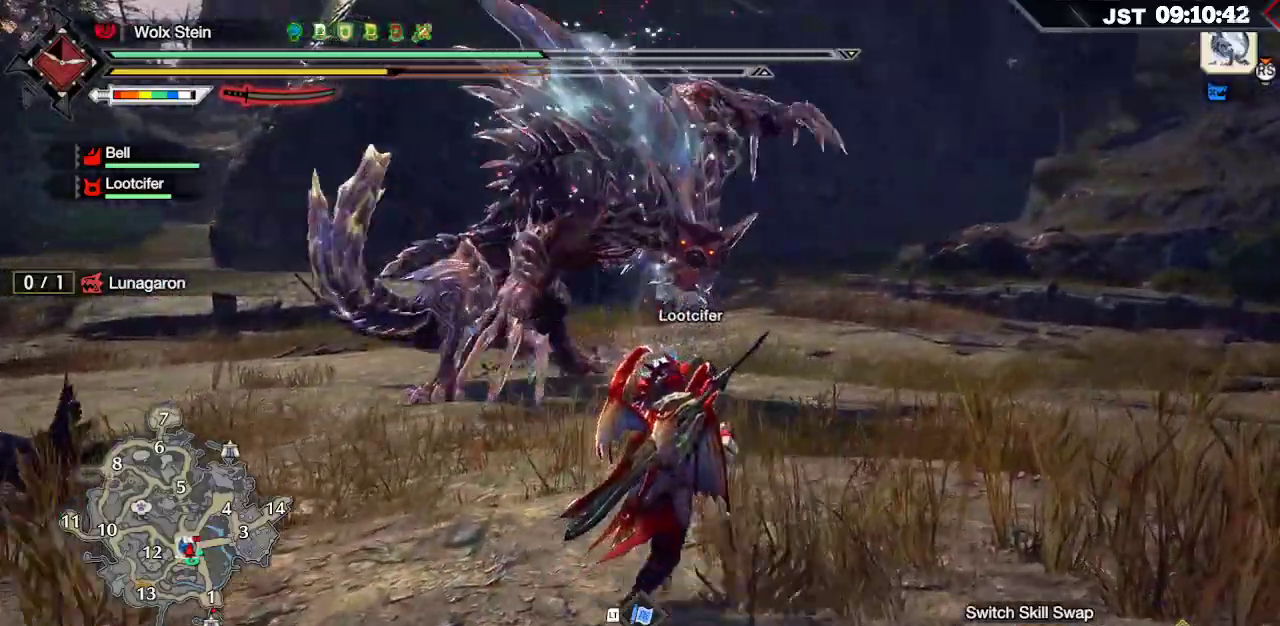
{"buttons": ["A"], "left_stick": "right", "right_stick": "center", "events": [[233, "R1", "up"], [233, "left_stick", "right"], [400, "A", "down"]]}
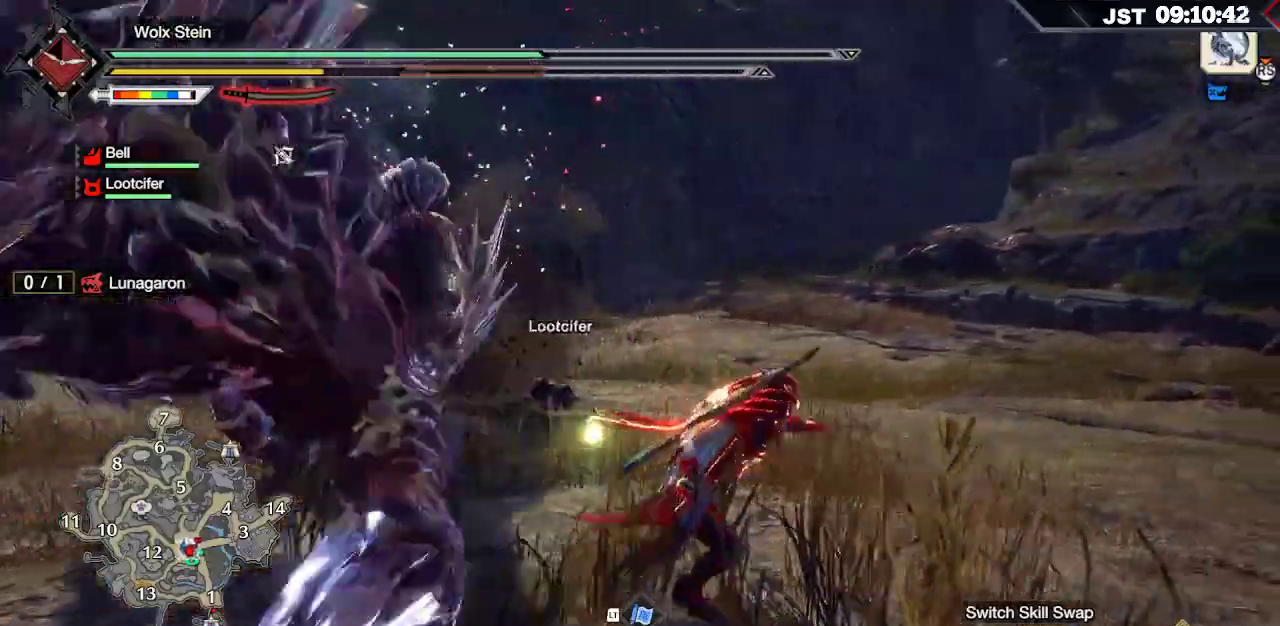
{"buttons": [], "left_stick": "up", "right_stick": "left", "events": [[17, "A", "up"], [200, "right_stick", "left"], [283, "left_stick", "up-right"], [500, "left_stick", "up"]]}
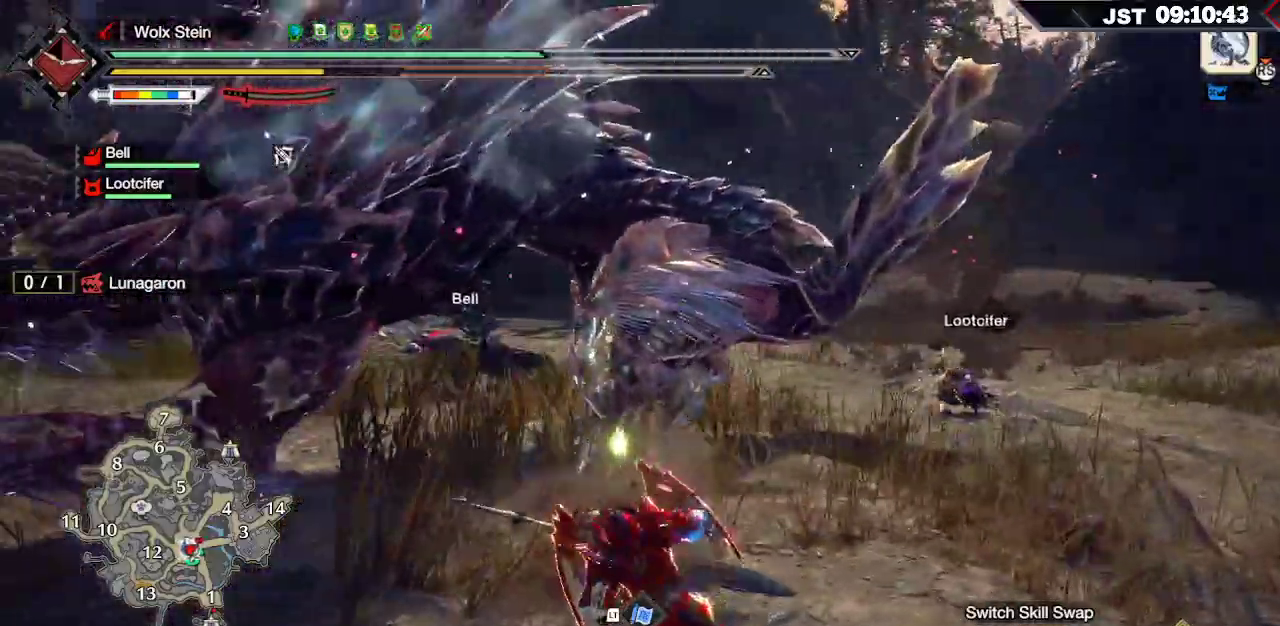
{"buttons": ["R2"], "left_stick": "up", "right_stick": "center", "events": [[17, "right_stick", "center"], [50, "R2", "down"], [100, "R2", "up"], [183, "R2", "down"], [250, "R2", "up"], [333, "R2", "down"], [417, "R2", "up"], [483, "R2", "down"]]}
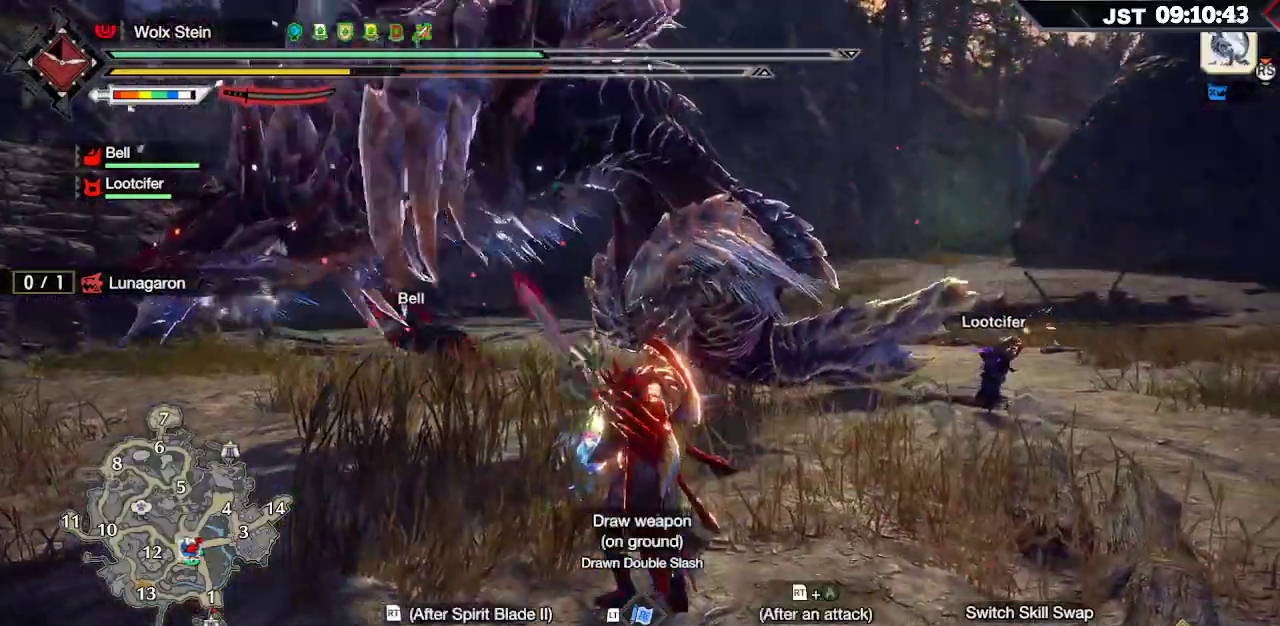
{"buttons": [], "left_stick": "up-left", "right_stick": "center", "events": [[67, "left_stick", "up-left"], [117, "R2", "up"]]}
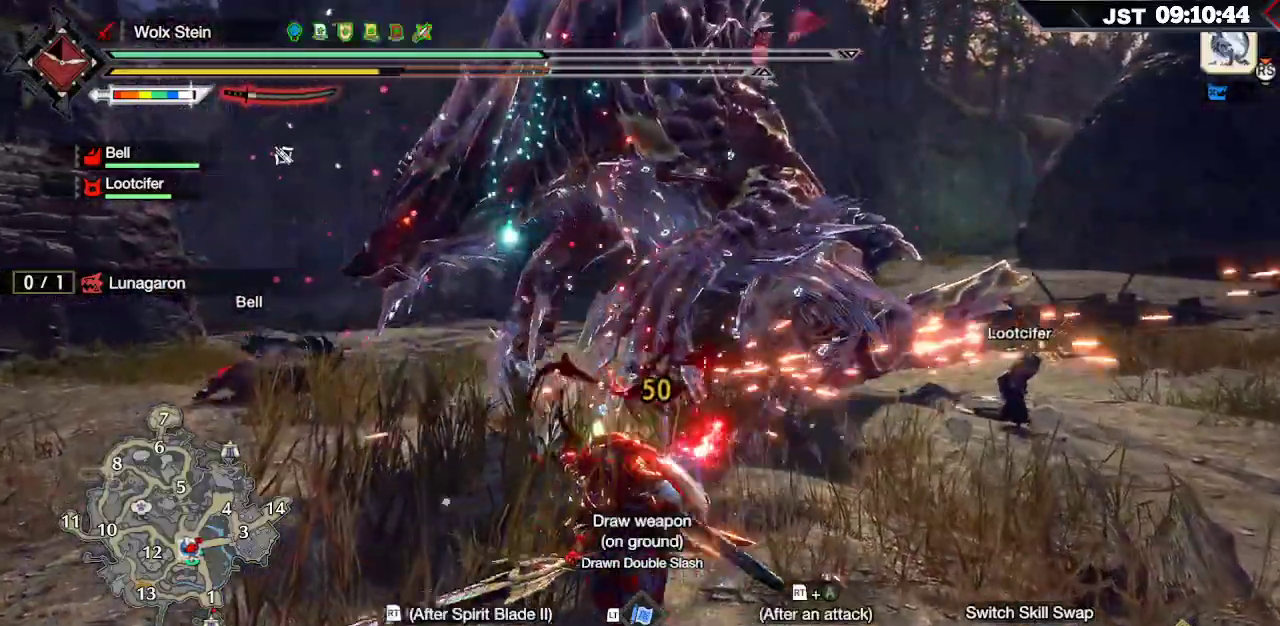
{"buttons": [], "left_stick": "up-left", "right_stick": "center", "events": [[83, "R2", "down"], [117, "A", "down"], [233, "A", "up"], [267, "R2", "up"]]}
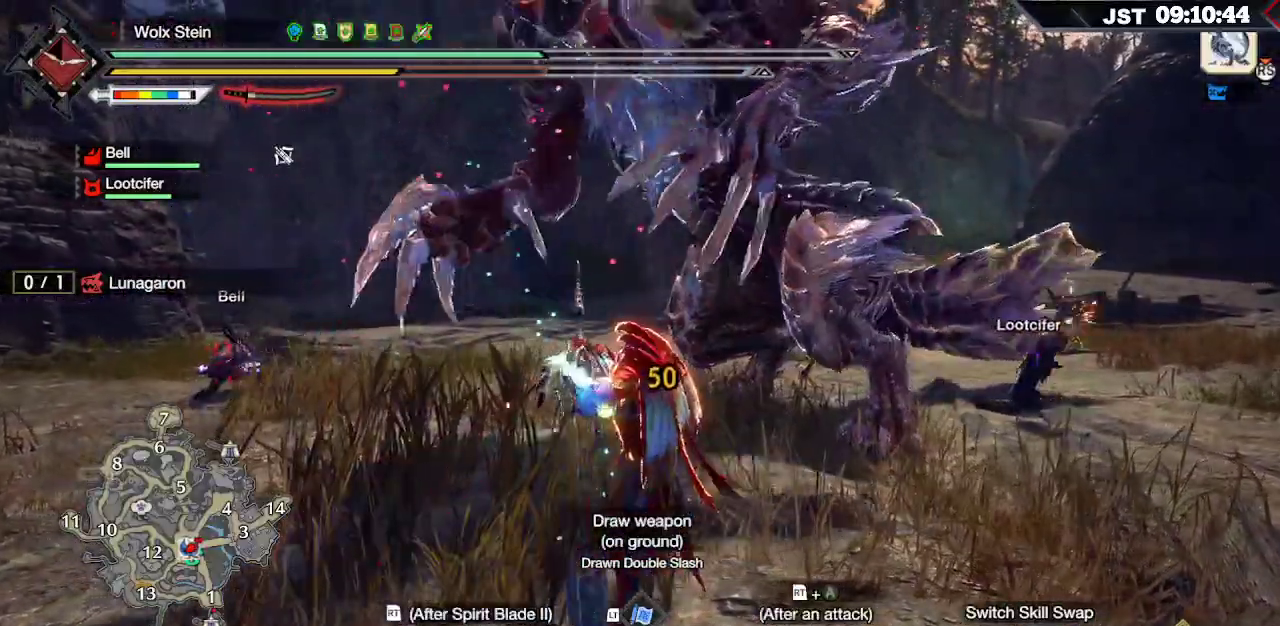
{"buttons": [], "left_stick": "up-left", "right_stick": "center", "events": []}
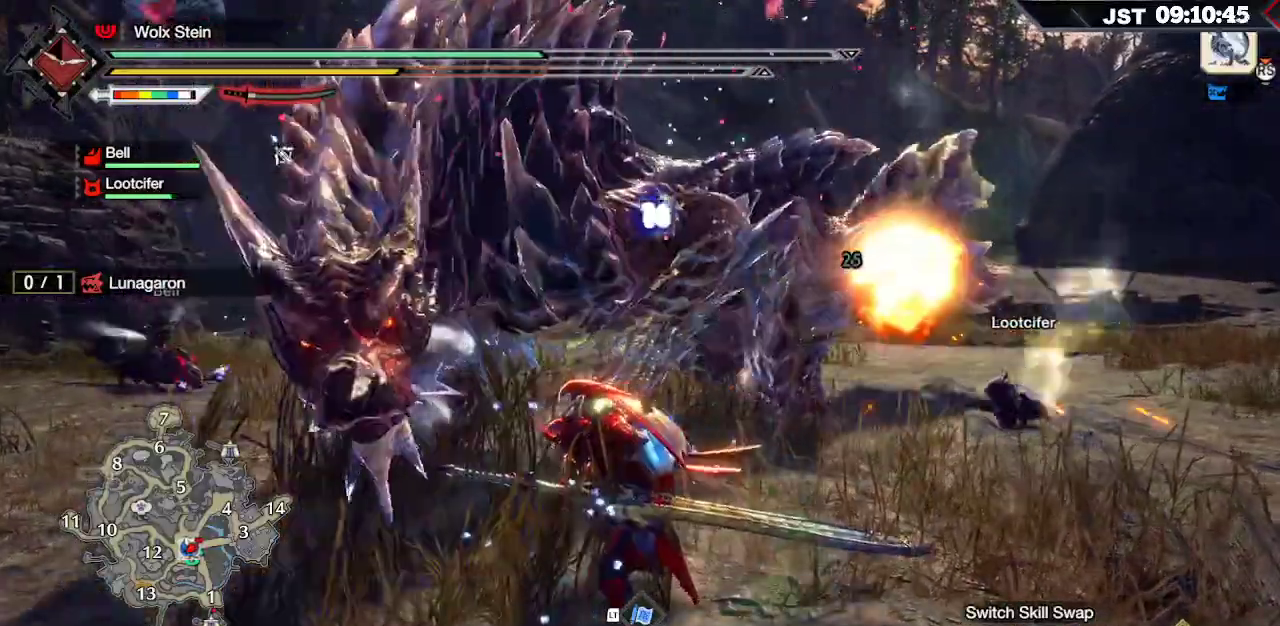
{"buttons": [], "left_stick": "up-left", "right_stick": "center", "events": []}
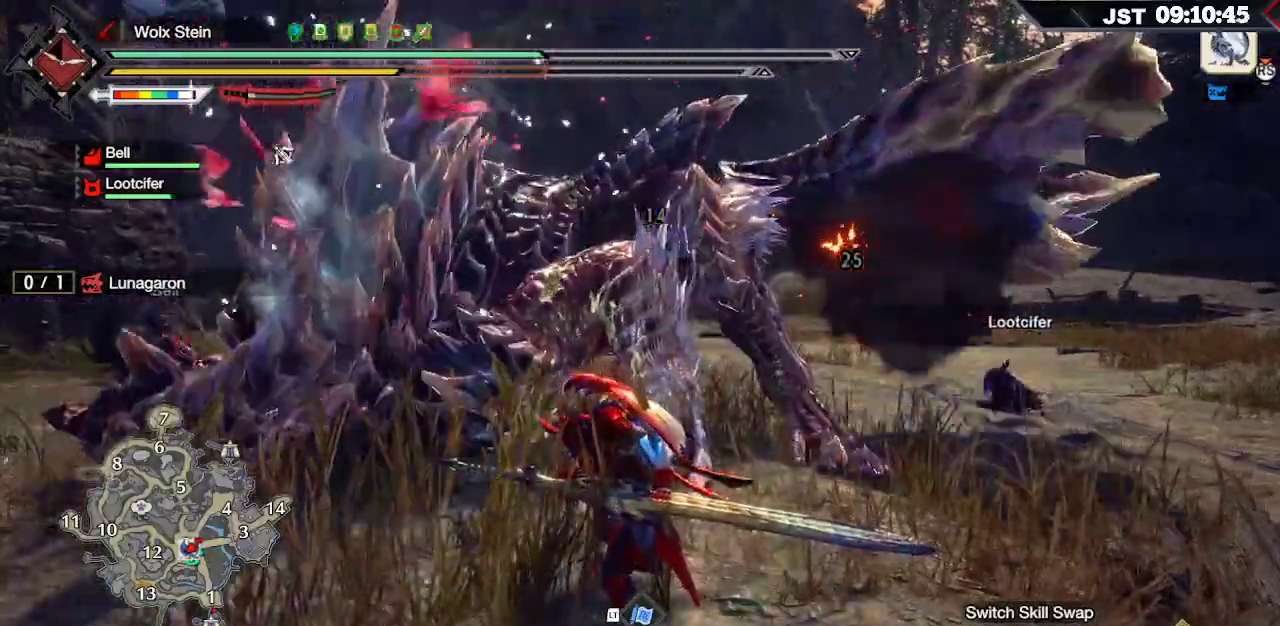
{"buttons": ["R2"], "left_stick": "up-left", "right_stick": "center", "events": [[383, "R2", "down"]]}
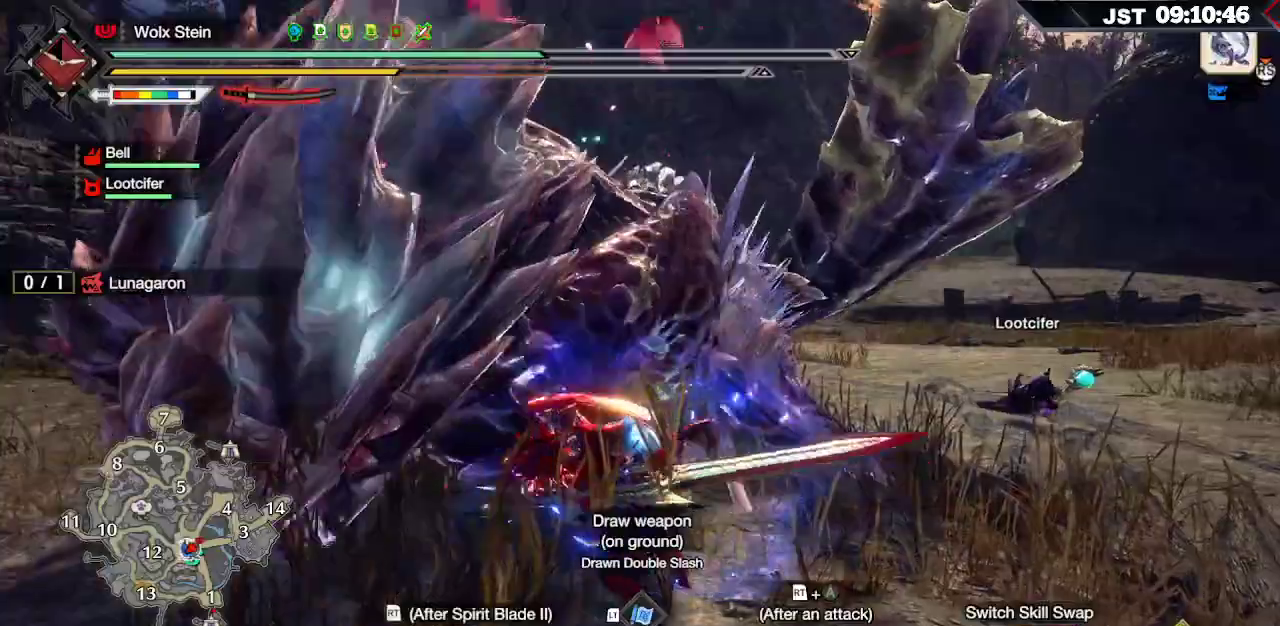
{"buttons": ["R2"], "left_stick": "down", "right_stick": "left"}
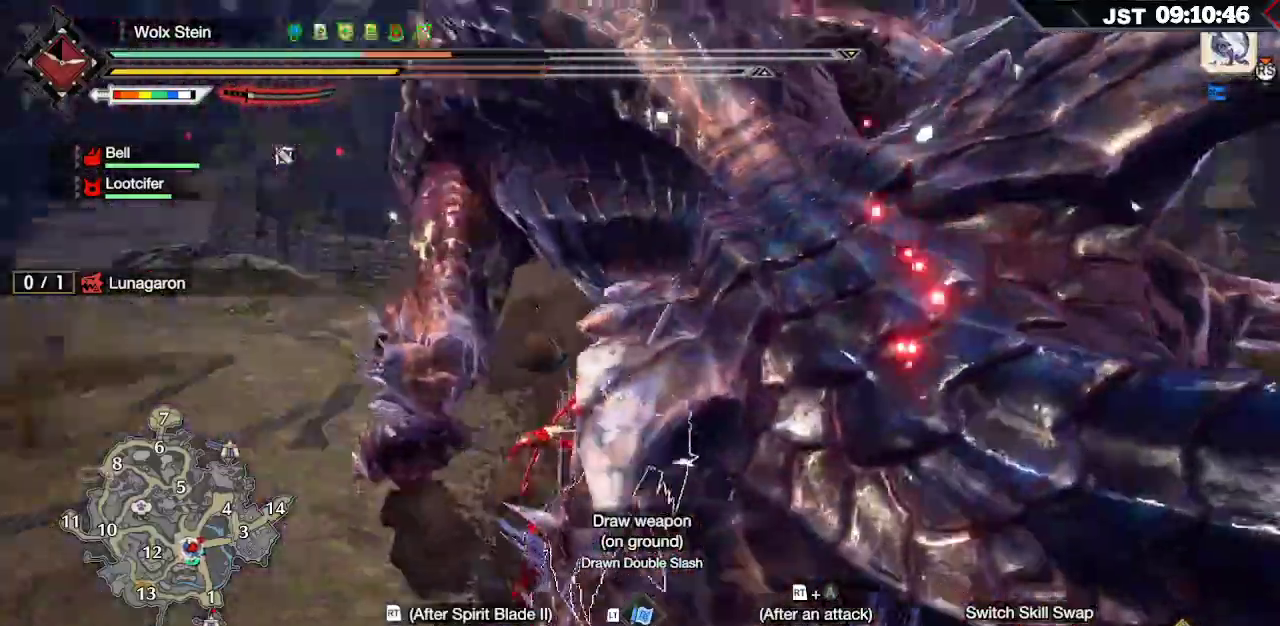
{"buttons": [], "left_stick": "center", "right_stick": "right", "events": [[250, "R2", "up"], [450, "left_stick", "center"], [500, "right_stick", "right"]]}